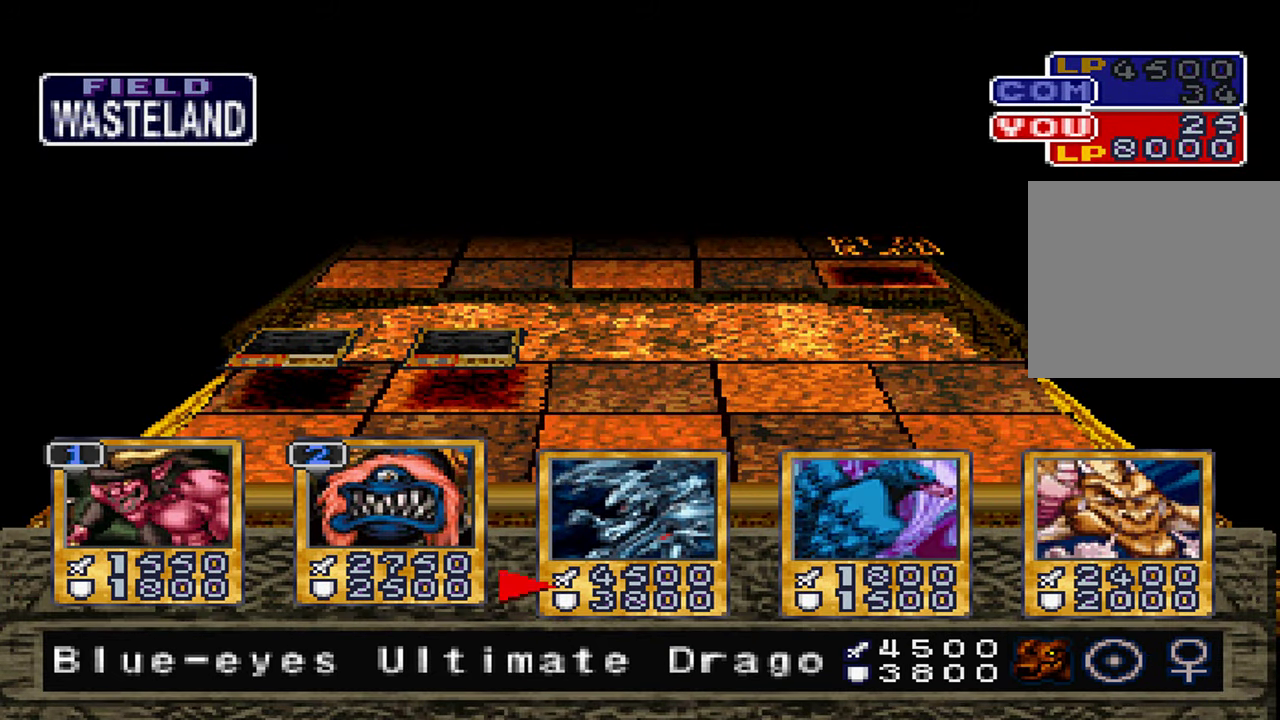
Gameplay with a controller (Xbox layout); each line is a JSON object with the inputs held at the frame after it (dt_ms = milliseconds from this image to that frame). "events" lists button and stick changes between this image and that frame as [ms after this image, input, new state], when the widget could be followed in between. Not read: B DPAD_RIGHT L1 L3 R3 SELECT.
{"dt_ms": 500, "buttons": ["A"], "left_stick": "center", "right_stick": "center", "events": [[150, "A", "down"], [250, "A", "up"], [334, "A", "down"], [417, "A", "up"], [500, "A", "down"]]}
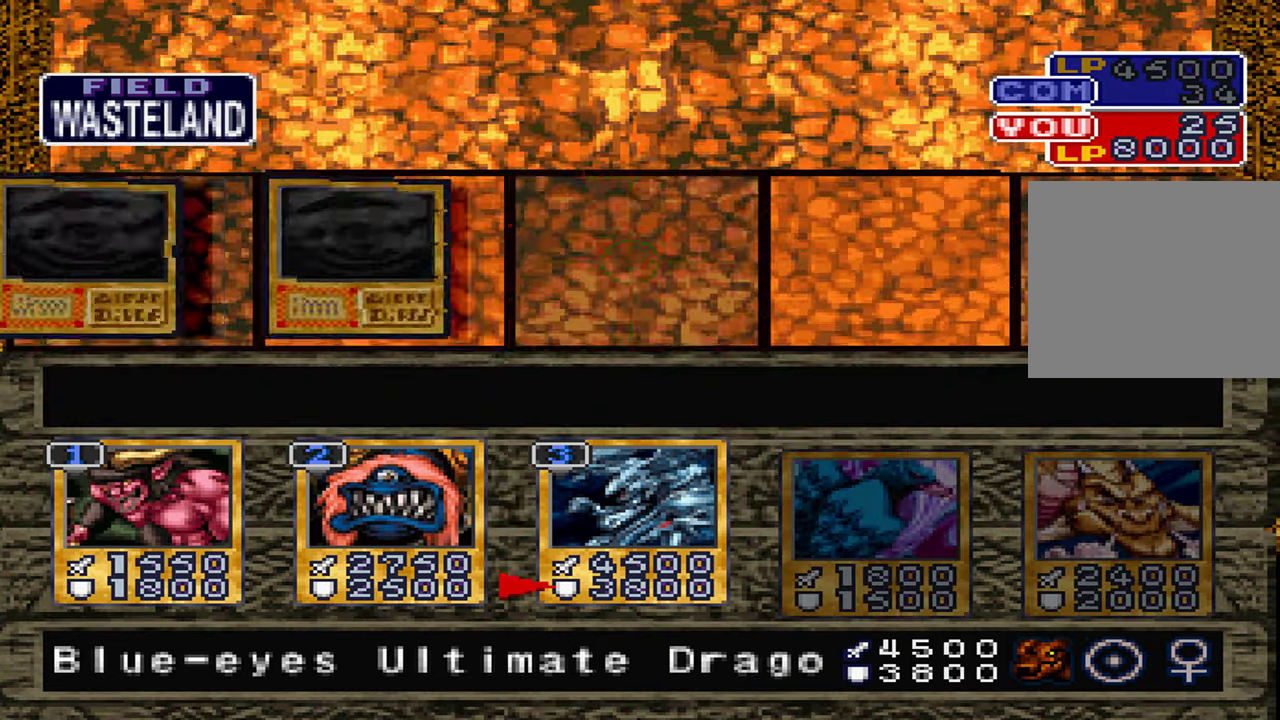
{"dt_ms": 500, "buttons": [], "left_stick": "center", "right_stick": "center", "events": [[50, "A", "up"], [150, "A", "down"], [200, "A", "up"], [267, "A", "down"], [350, "A", "up"]]}
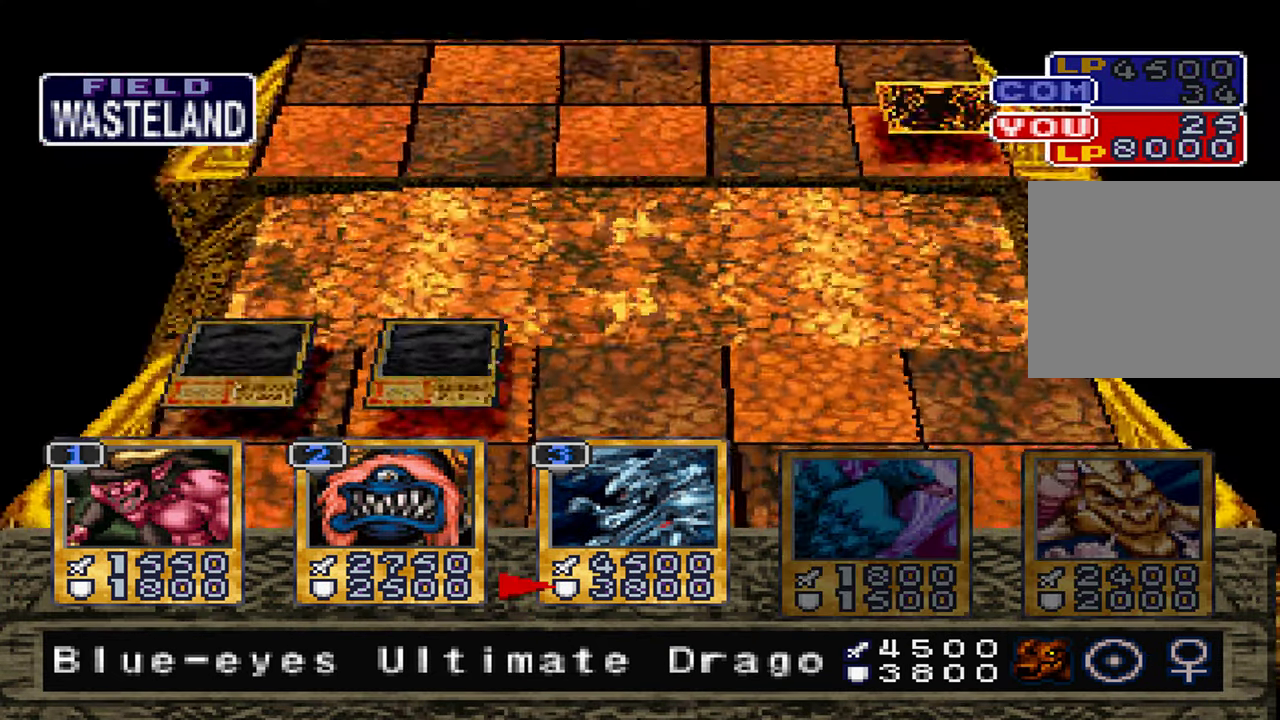
{"dt_ms": 500, "buttons": [], "left_stick": "center", "right_stick": "center", "events": []}
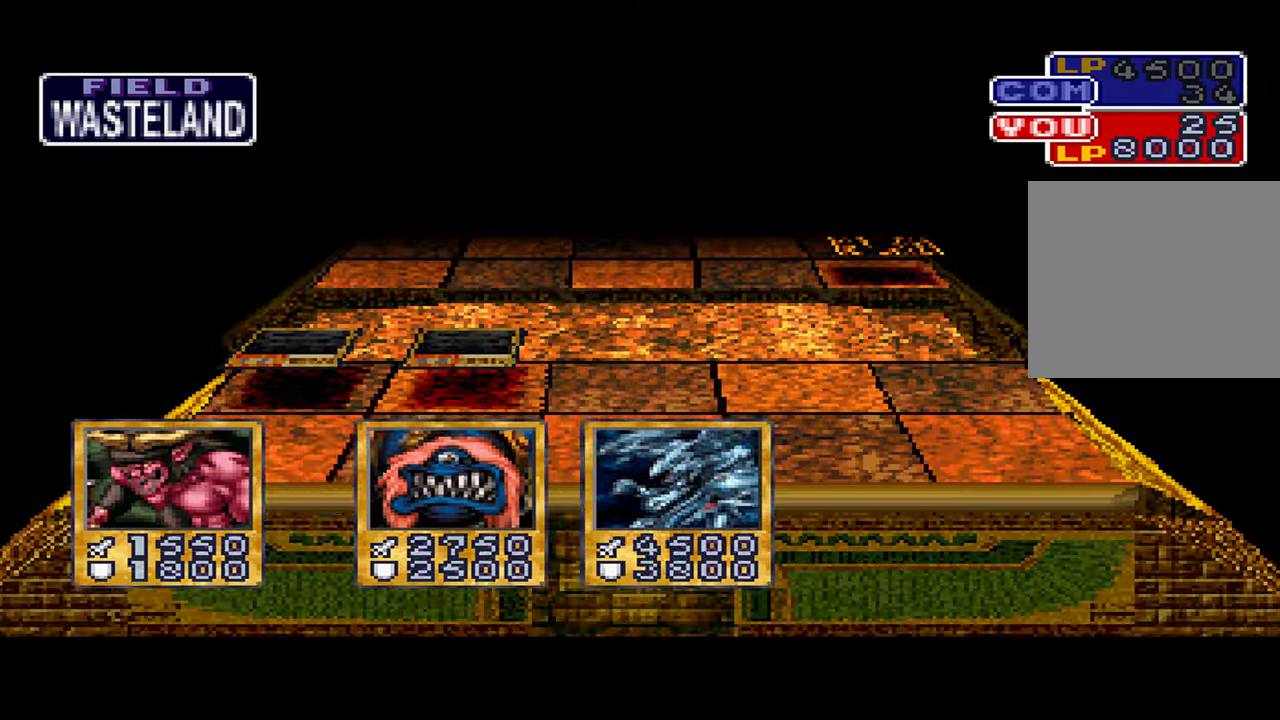
{"dt_ms": 500, "buttons": [], "left_stick": "center", "right_stick": "center", "events": []}
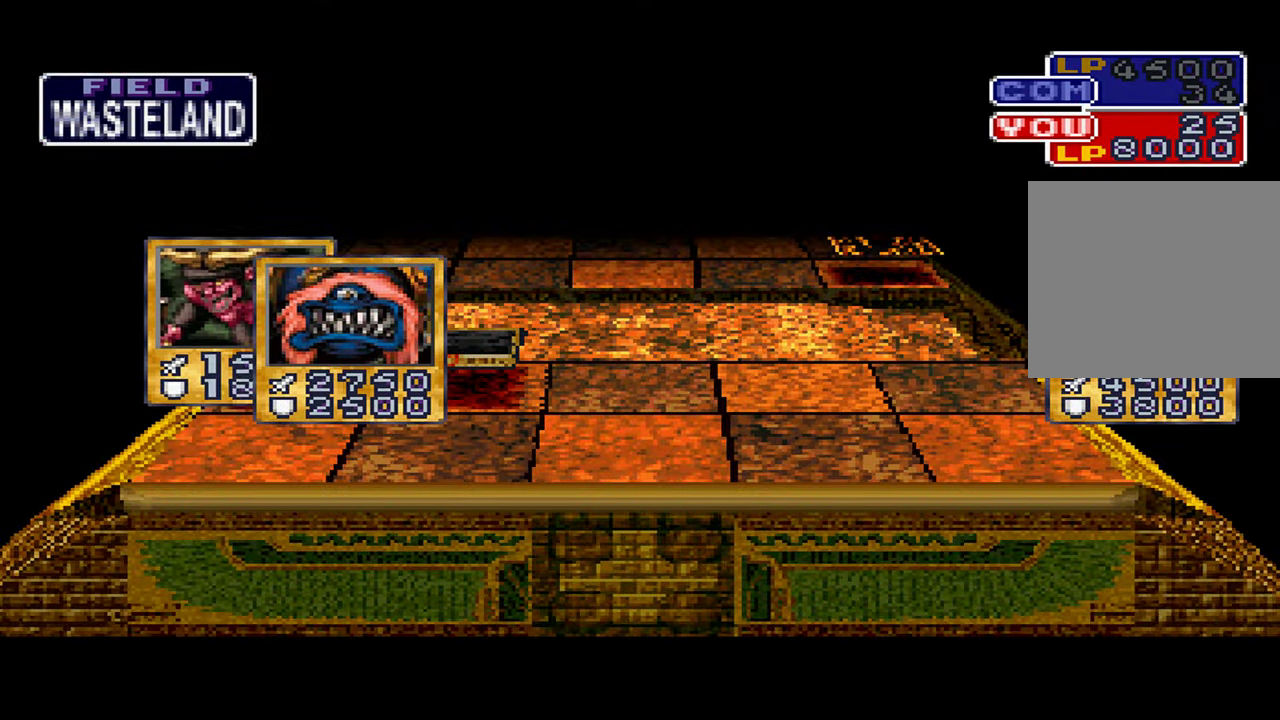
{"dt_ms": 500, "buttons": [], "left_stick": "center", "right_stick": "center", "events": []}
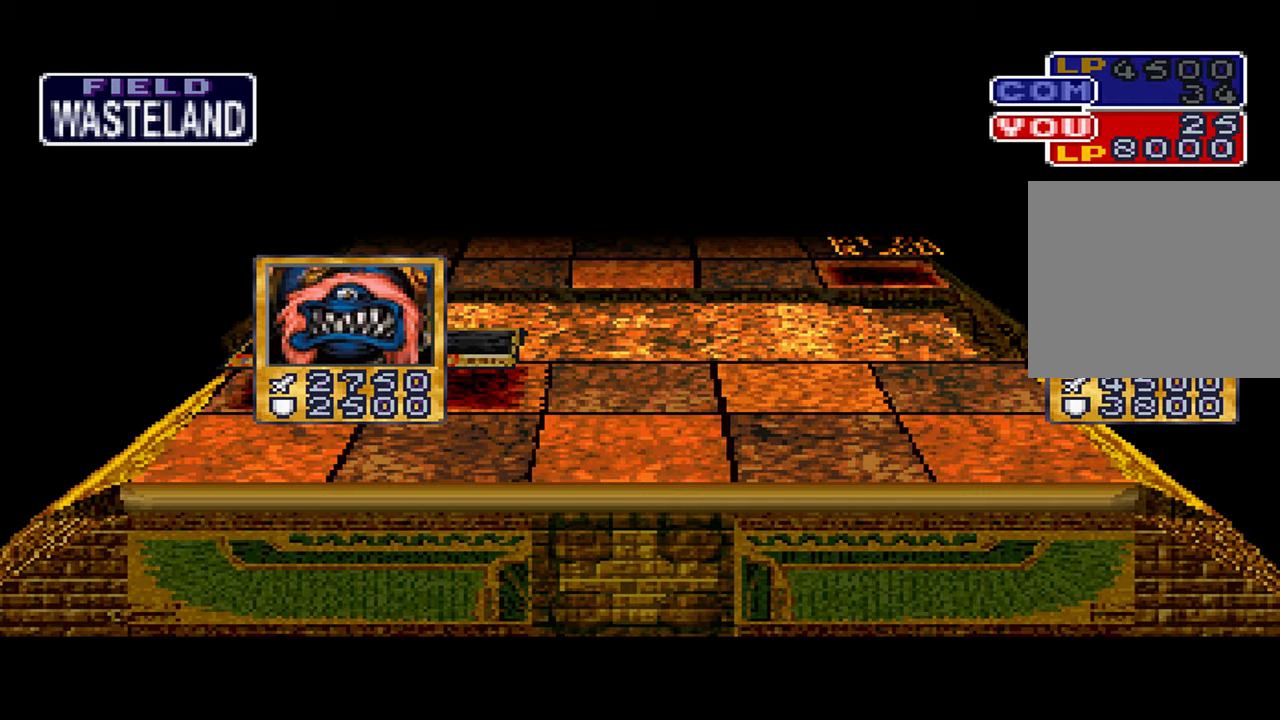
{"dt_ms": 500, "buttons": [], "left_stick": "center", "right_stick": "center", "events": [[383, "A", "down"], [450, "A", "up"]]}
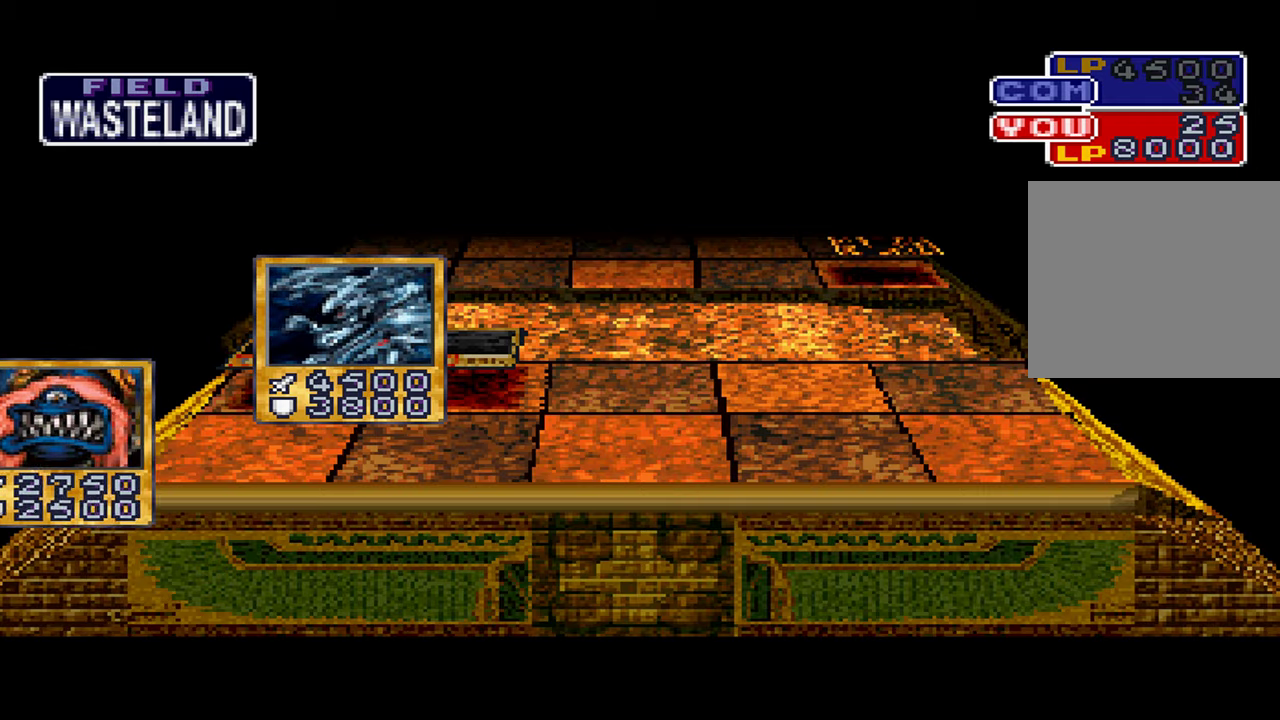
{"dt_ms": 500, "buttons": ["A"], "left_stick": "center", "right_stick": "center", "events": [[83, "A", "down"], [133, "A", "up"], [450, "A", "down"]]}
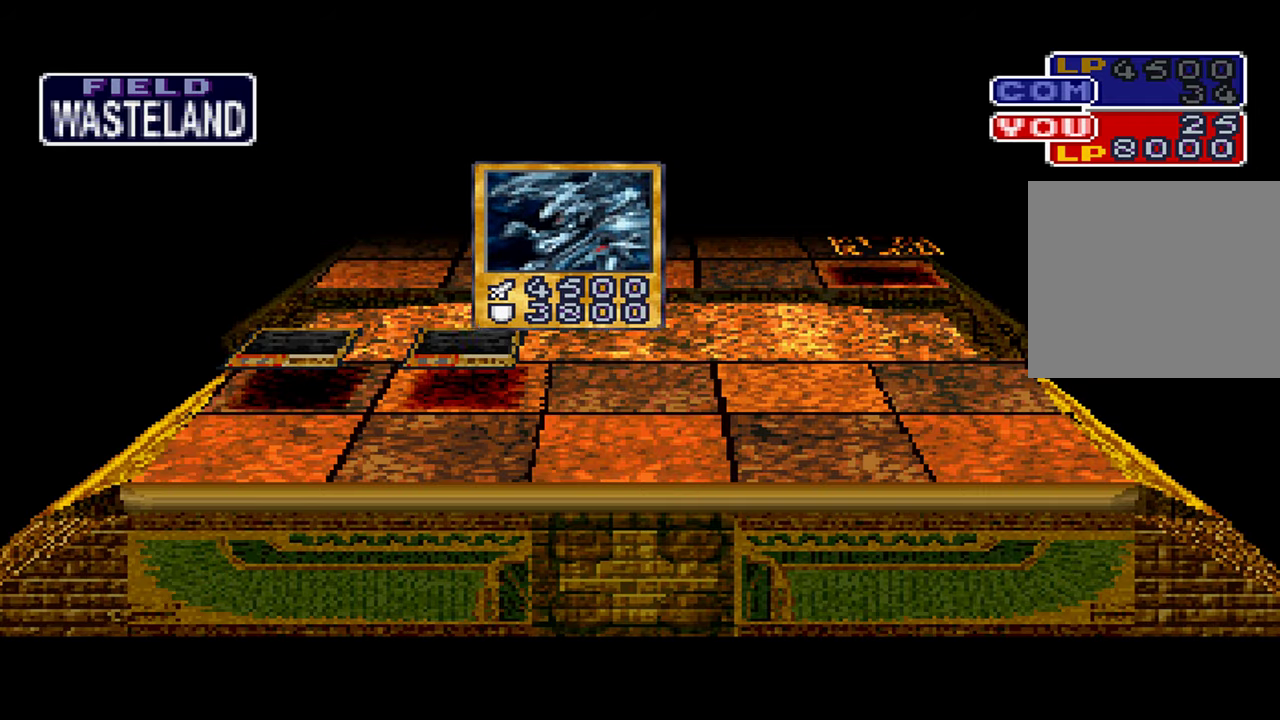
{"dt_ms": 500, "buttons": [], "left_stick": "center", "right_stick": "center", "events": [[16, "A", "up"], [133, "A", "down"], [200, "A", "up"], [283, "A", "down"], [350, "A", "up"]]}
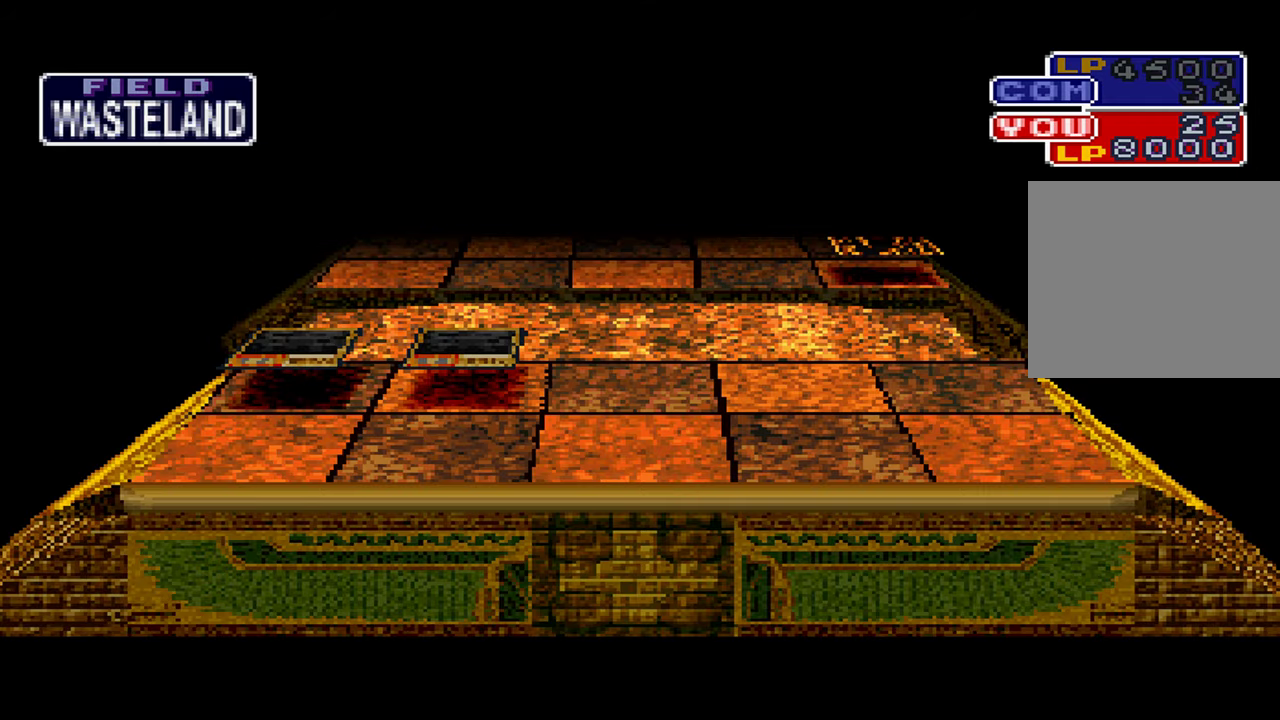
{"dt_ms": 500, "buttons": [], "left_stick": "center", "right_stick": "center", "events": []}
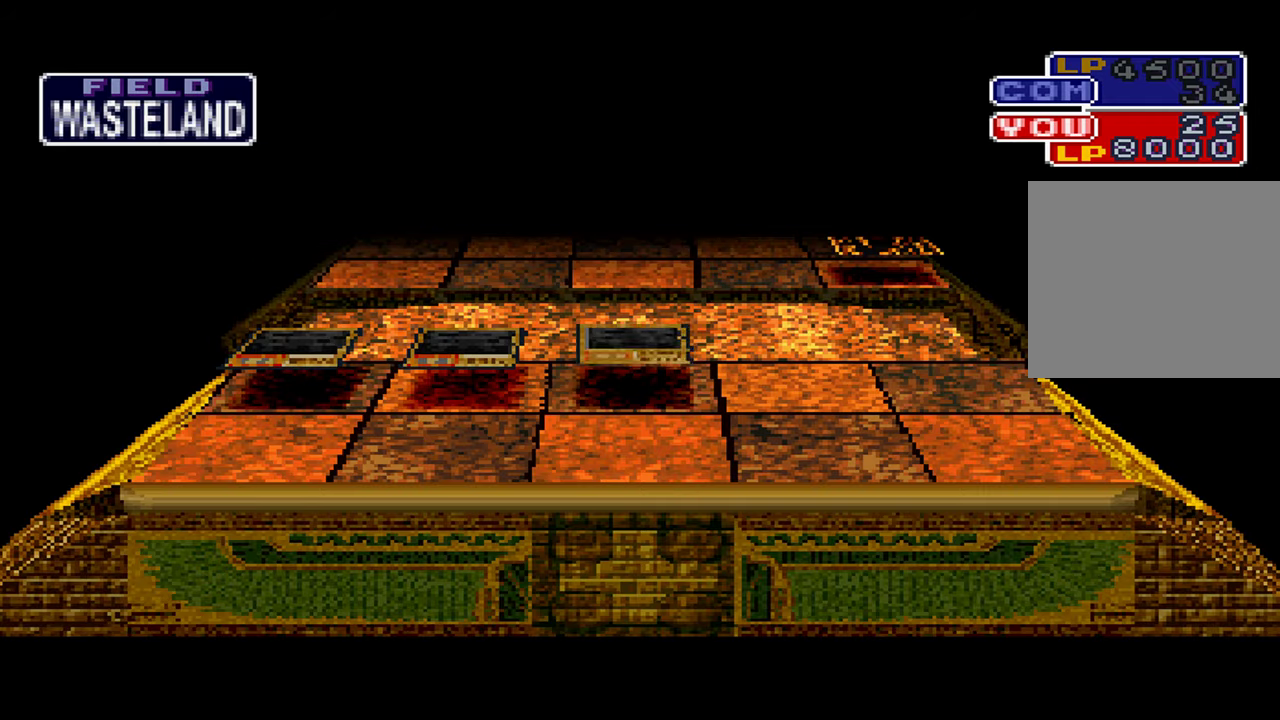
{"dt_ms": 500, "buttons": [], "left_stick": "center", "right_stick": "center", "events": []}
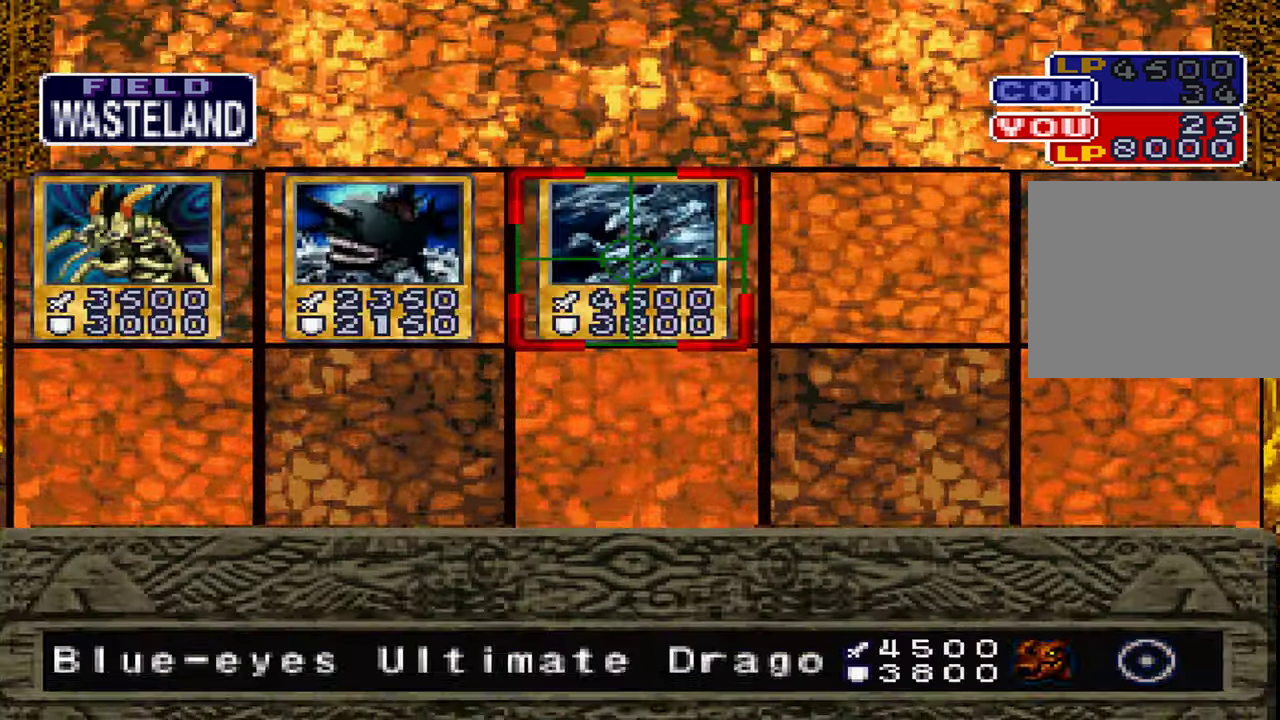
{"dt_ms": 500, "buttons": [], "left_stick": "center", "right_stick": "center", "events": [[200, "A", "down"], [283, "A", "up"], [366, "A", "down"], [450, "A", "up"]]}
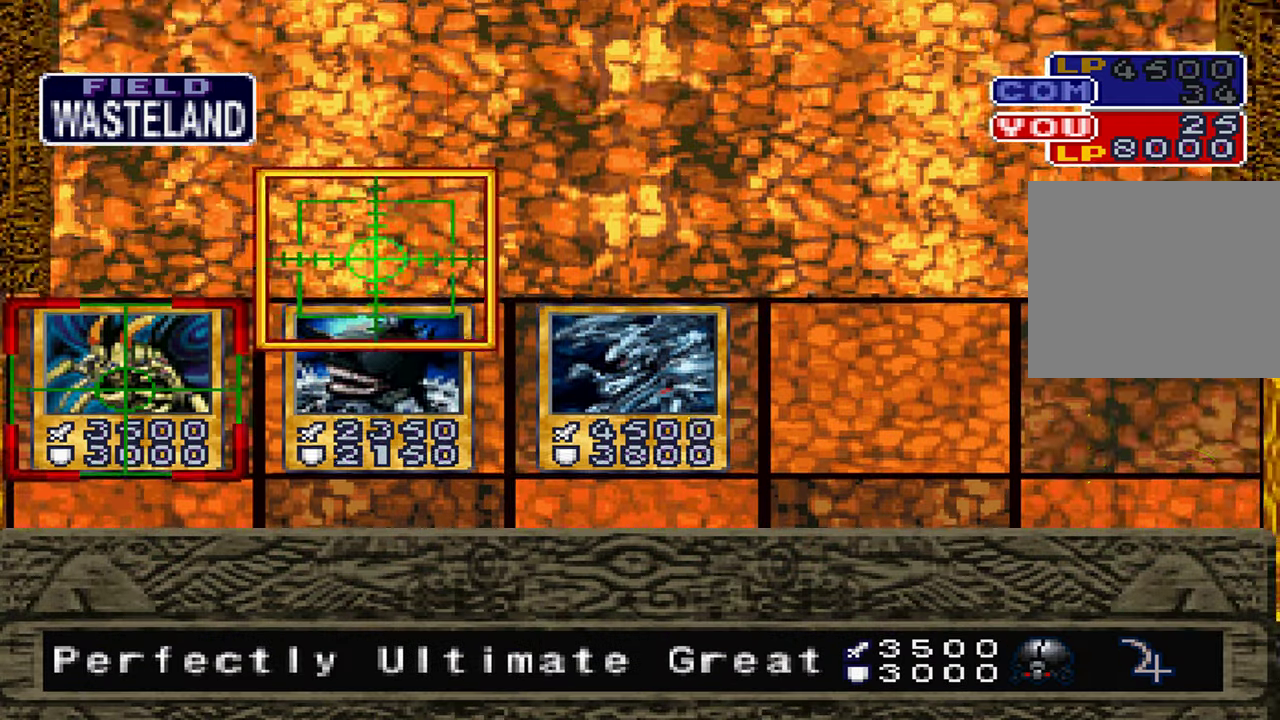
{"dt_ms": 1000, "buttons": [], "left_stick": "center", "right_stick": "center"}